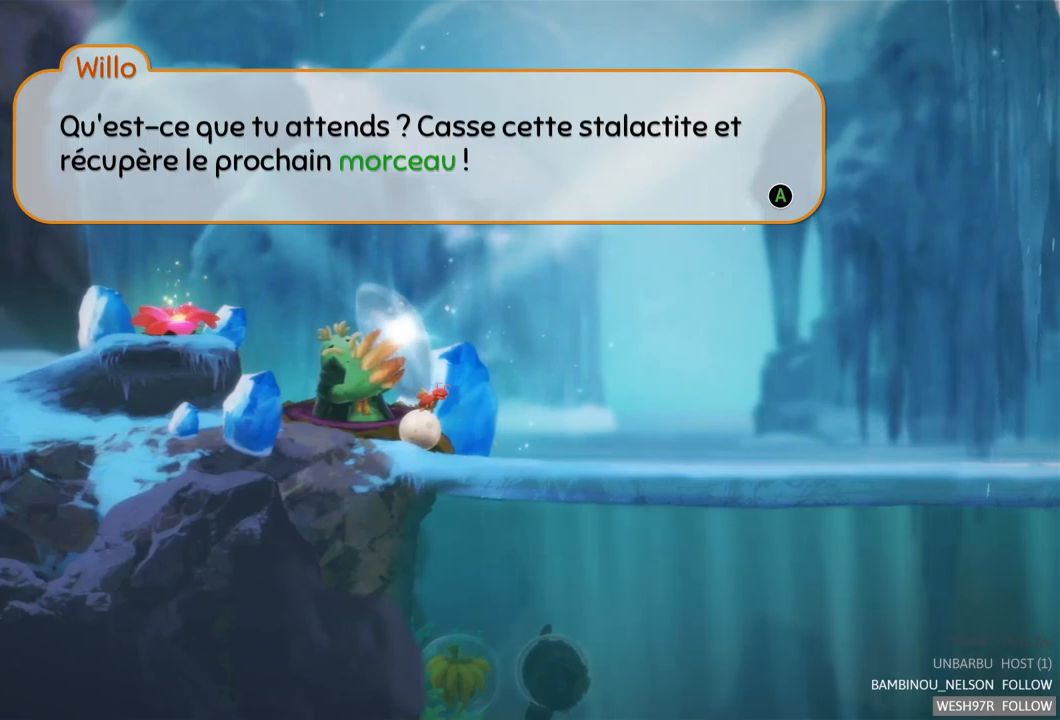
Gameplay with a controller (Xbox layout); each line is a JSON object with the inputs held at the frame after it. "events" lists button and stick changes between this image and that frame as [ms after this image, input, new state], when the widget could be followed in between. Not read: L3 R3.
{"buttons": [], "left_stick": "center", "right_stick": "center", "events": []}
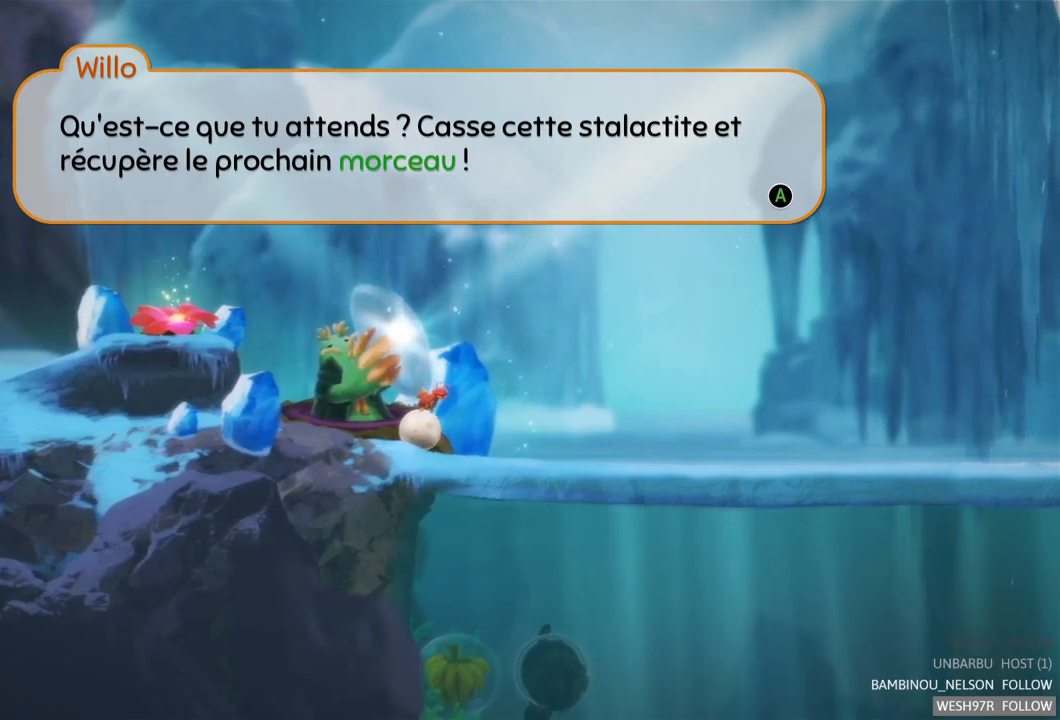
{"buttons": ["A"], "left_stick": "center", "right_stick": "center", "events": [[450, "A", "down"]]}
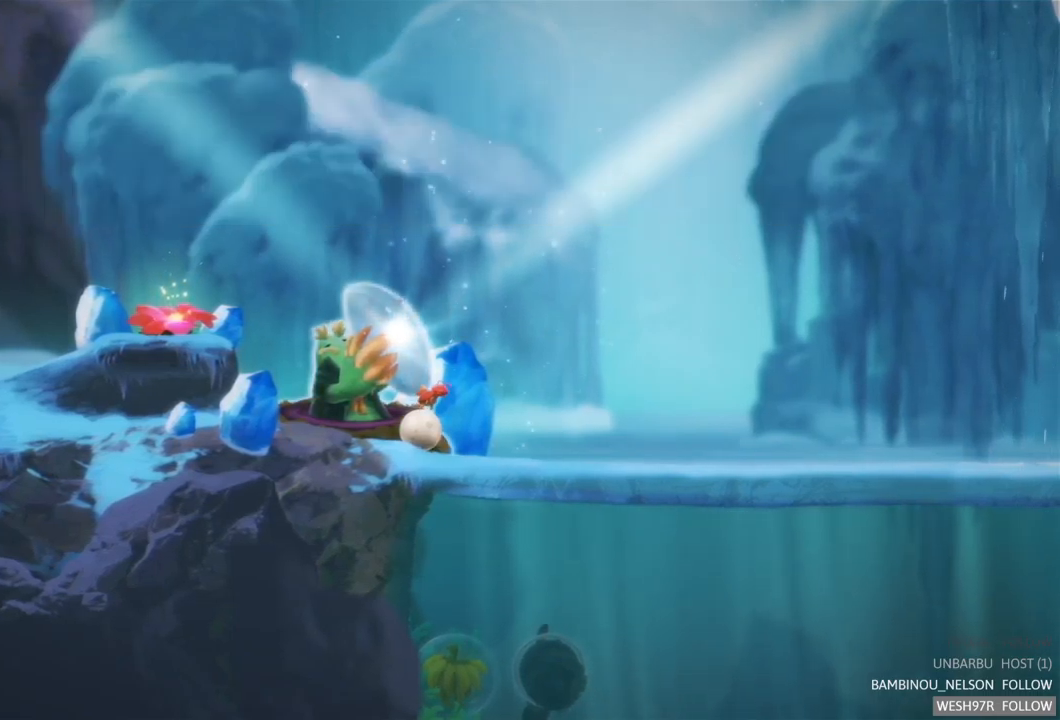
{"buttons": [], "left_stick": "right", "right_stick": "center", "events": [[133, "A", "up"], [233, "left_stick", "right"]]}
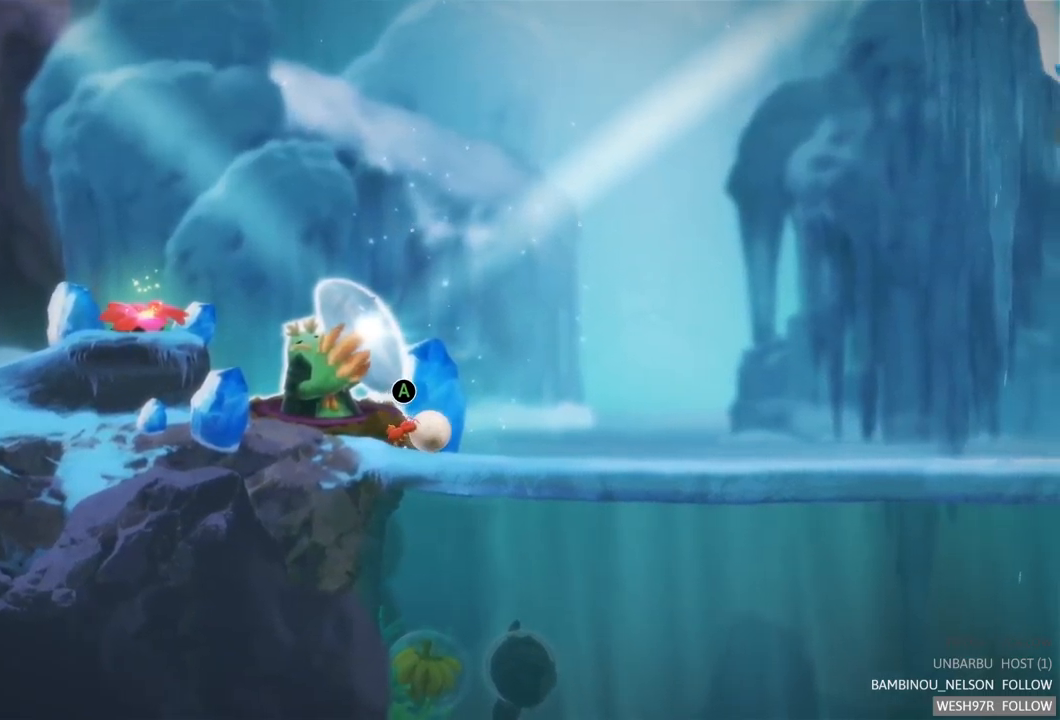
{"buttons": [], "left_stick": "right", "right_stick": "center", "events": []}
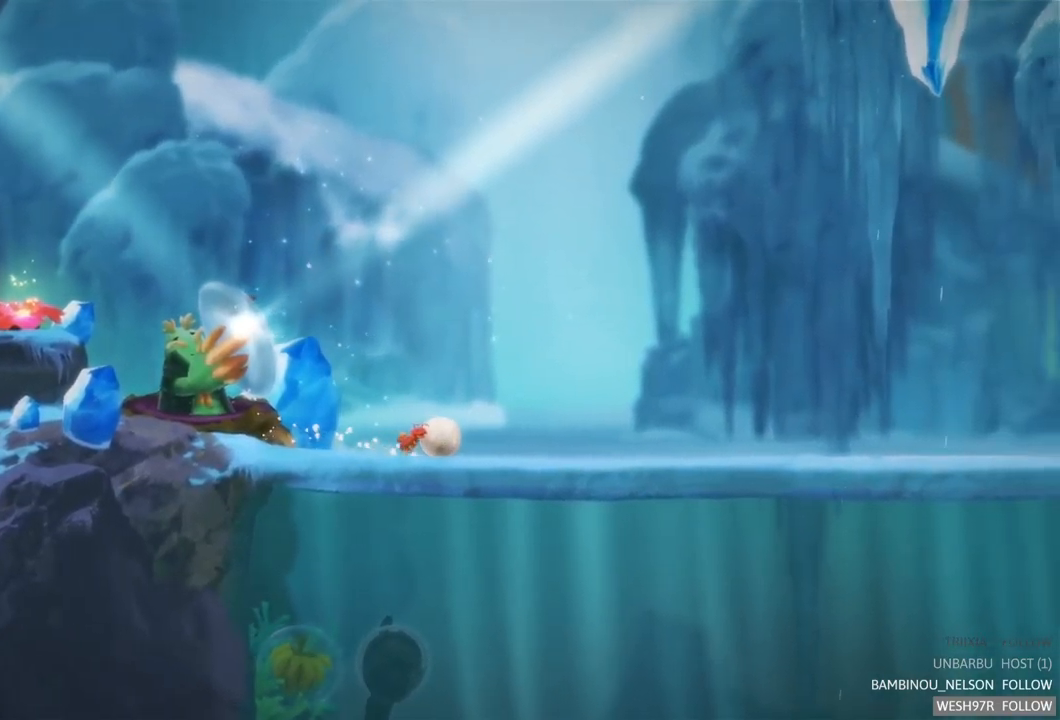
{"buttons": [], "left_stick": "right", "right_stick": "center", "events": []}
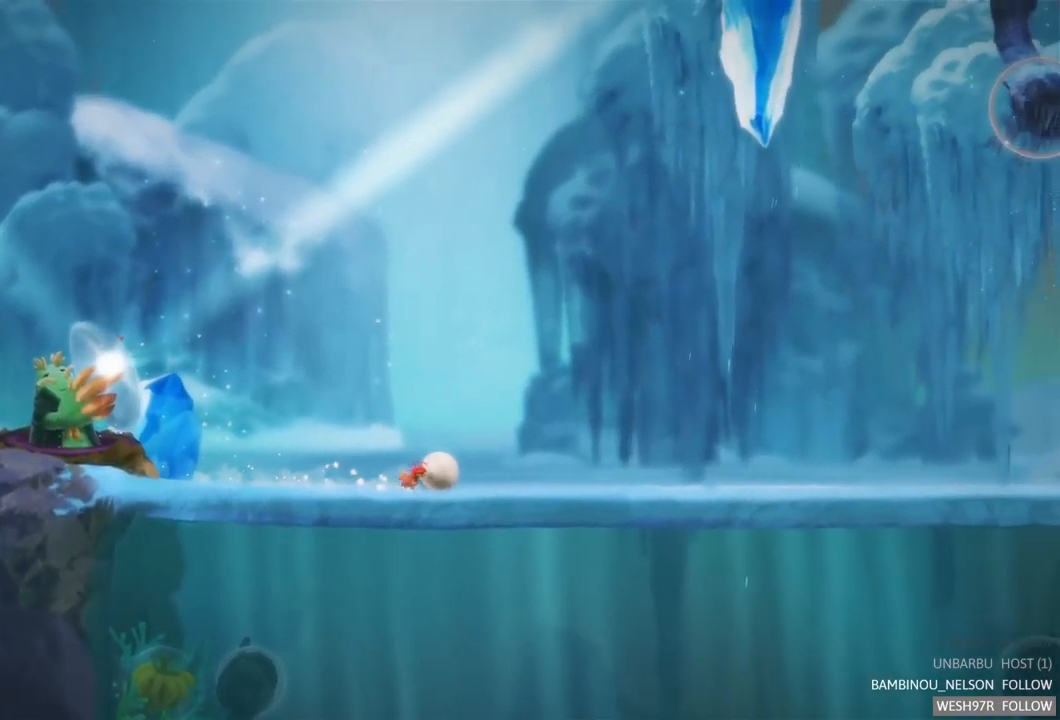
{"buttons": [], "left_stick": "right", "right_stick": "center", "events": []}
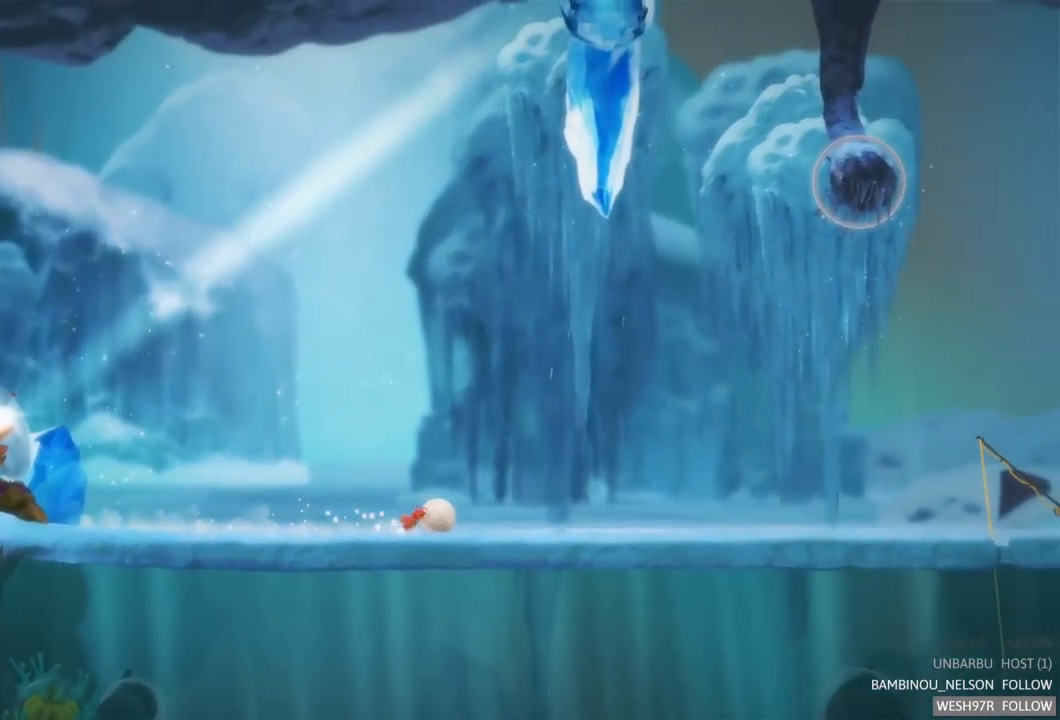
{"buttons": [], "left_stick": "left", "right_stick": "center", "events": [[383, "left_stick", "center"], [450, "left_stick", "left"]]}
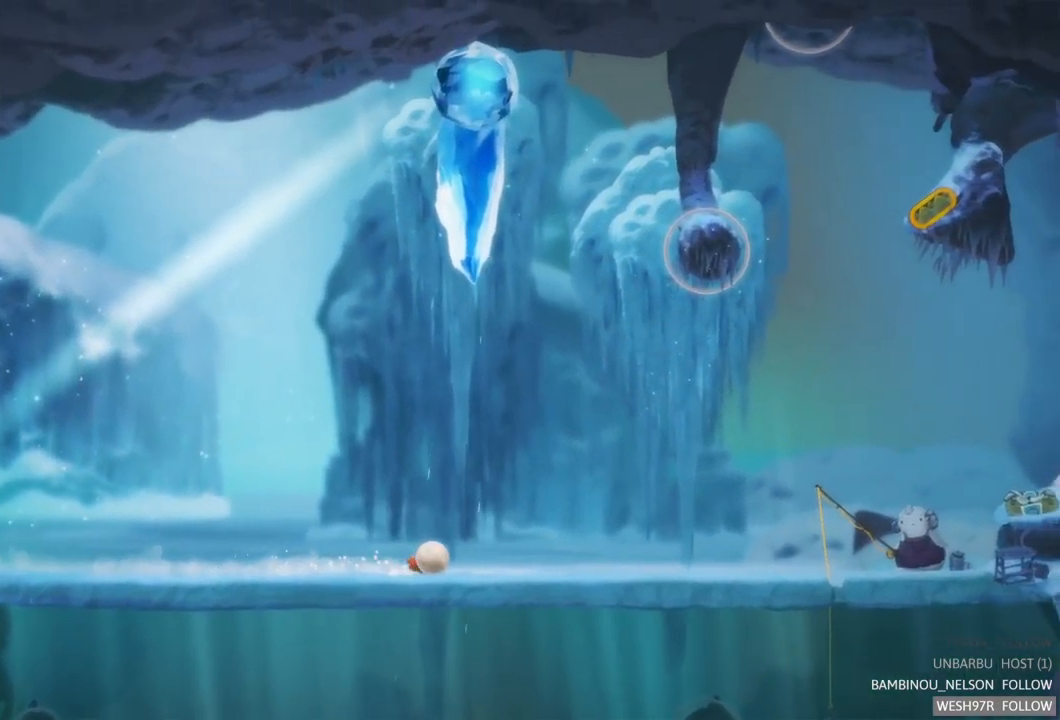
{"buttons": [], "left_stick": "center", "right_stick": "center", "events": [[367, "left_stick", "center"]]}
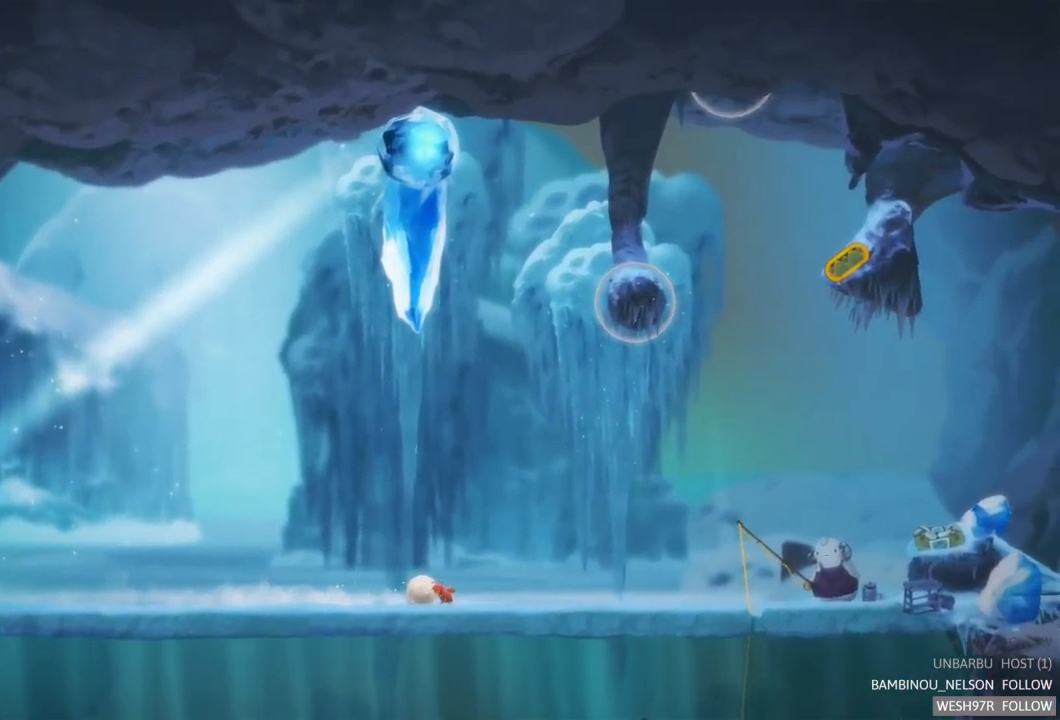
{"buttons": [], "left_stick": "center", "right_stick": "center", "events": []}
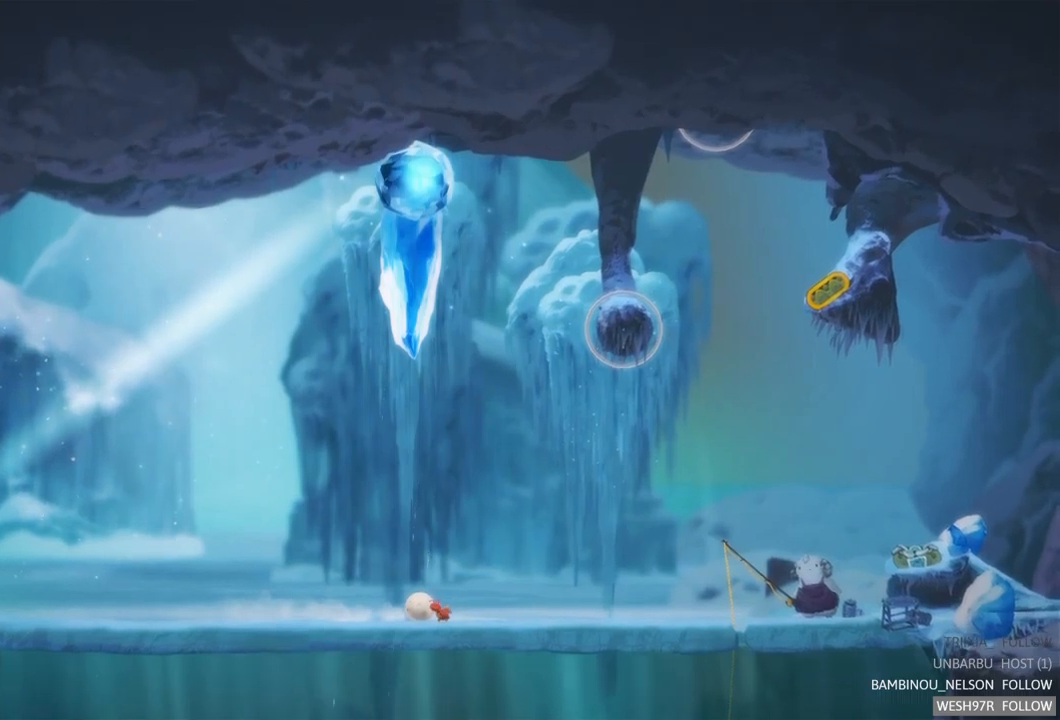
{"buttons": [], "left_stick": "center", "right_stick": "center", "events": []}
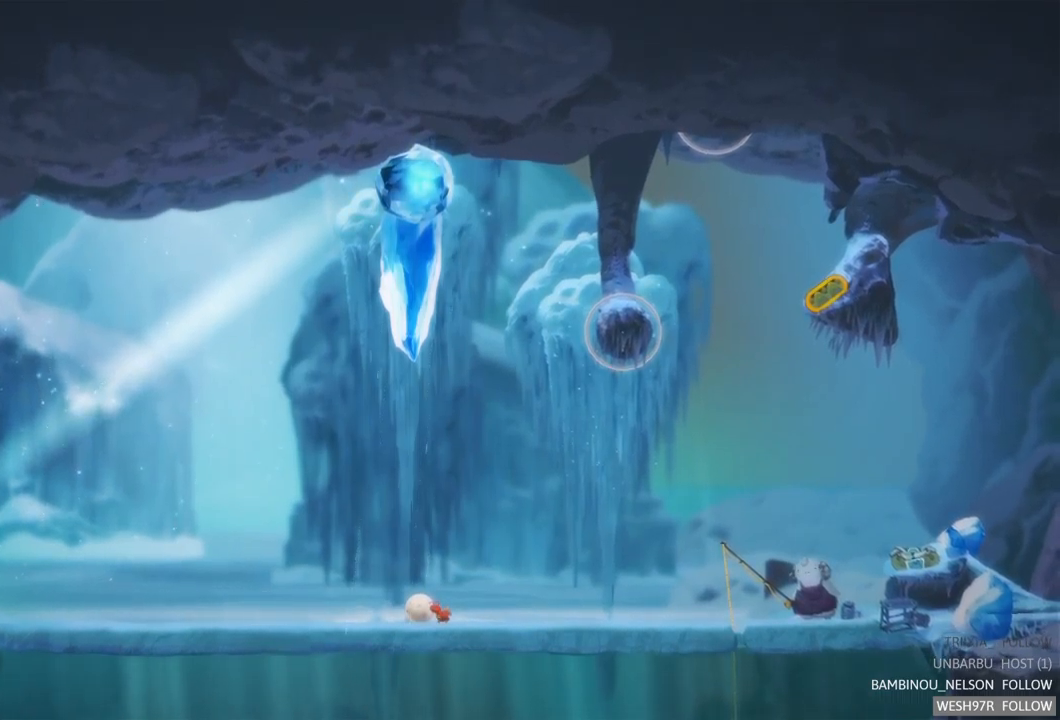
{"buttons": [], "left_stick": "up-right", "right_stick": "center", "events": [[267, "left_stick", "up-right"]]}
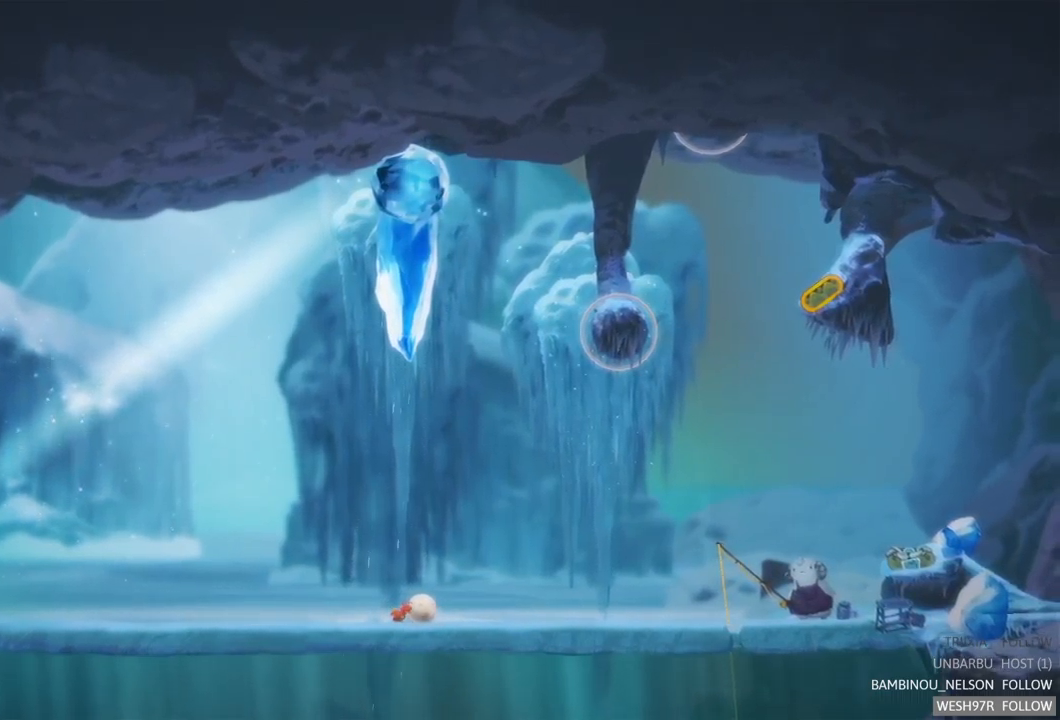
{"buttons": [], "left_stick": "up-right", "right_stick": "center", "events": []}
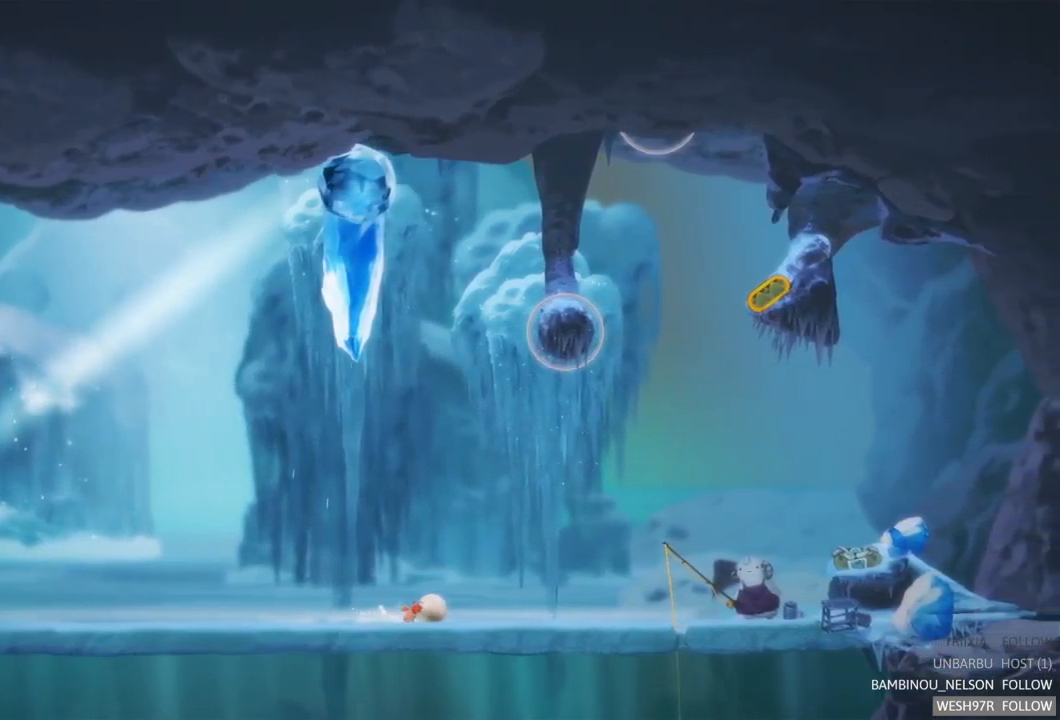
{"buttons": [], "left_stick": "up-right", "right_stick": "center", "events": []}
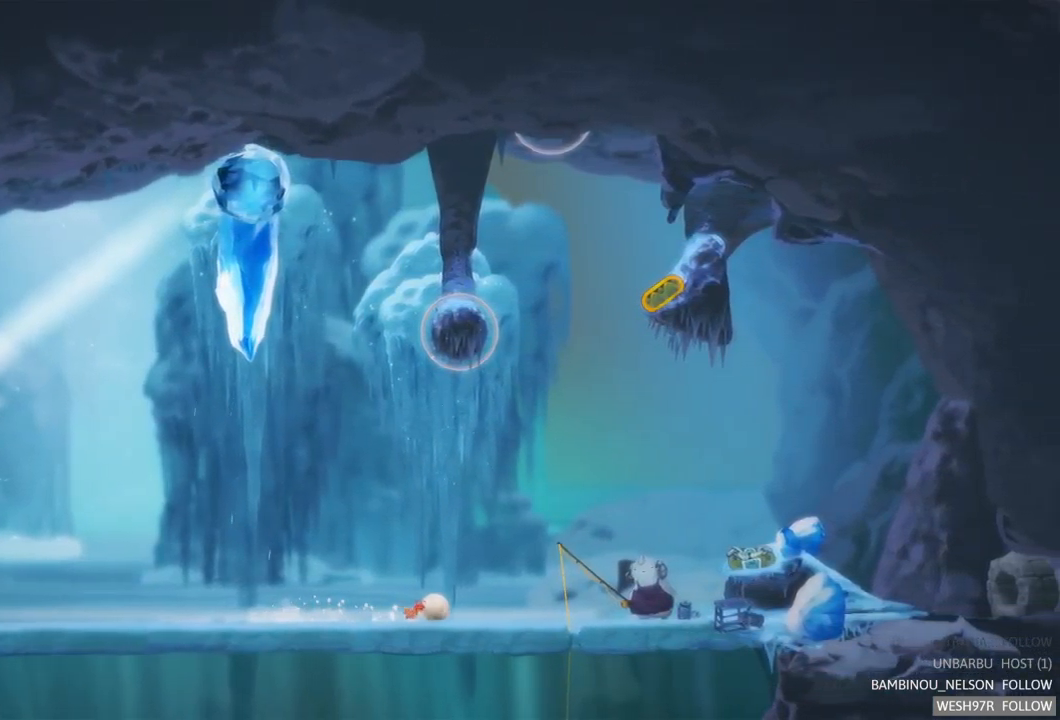
{"buttons": [], "left_stick": "center", "right_stick": "center", "events": [[184, "left_stick", "right"], [334, "left_stick", "center"]]}
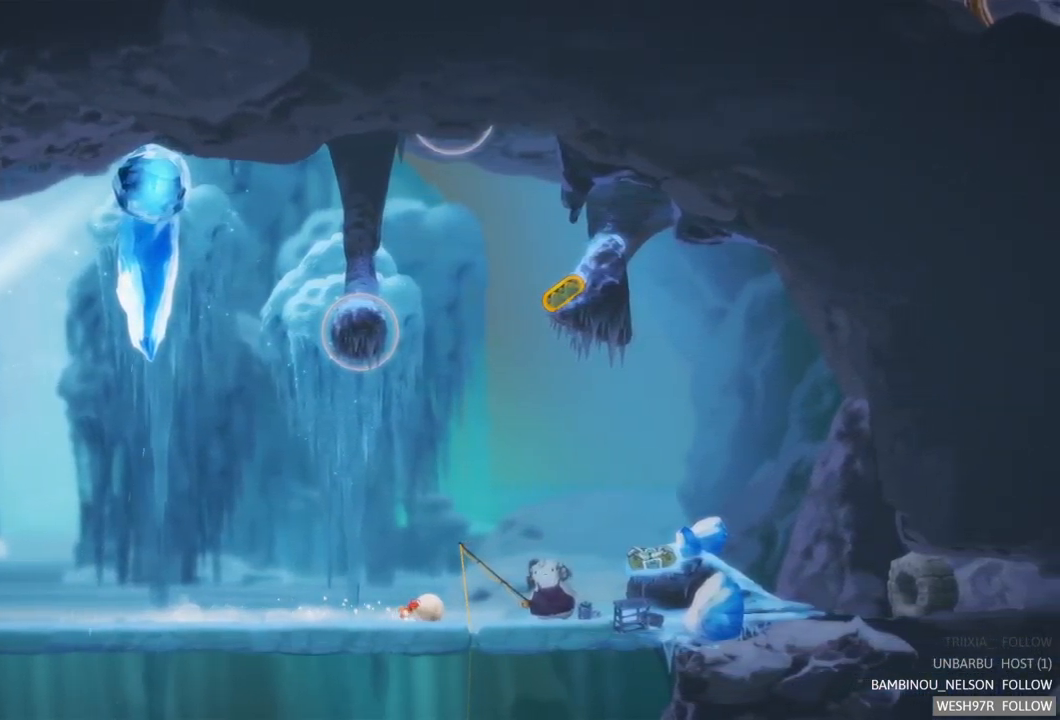
{"buttons": [], "left_stick": "right", "right_stick": "center", "events": [[350, "left_stick", "right"]]}
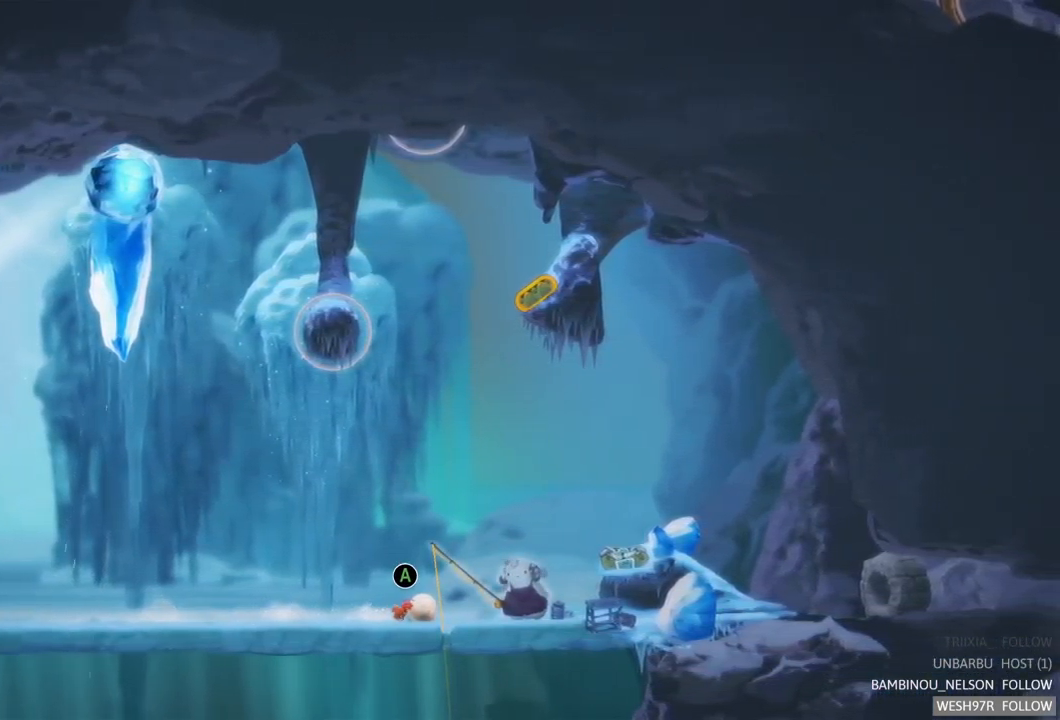
{"buttons": ["A"], "left_stick": "right", "right_stick": "center", "events": [[484, "A", "down"]]}
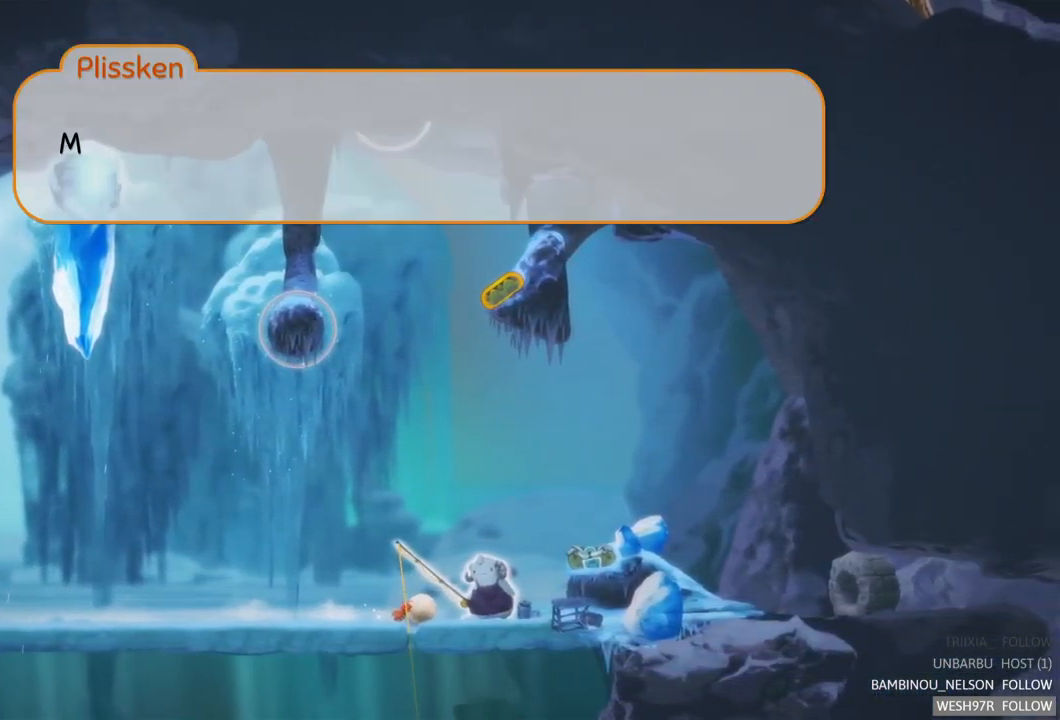
{"buttons": [], "left_stick": "right", "right_stick": "center", "events": [[150, "A", "up"]]}
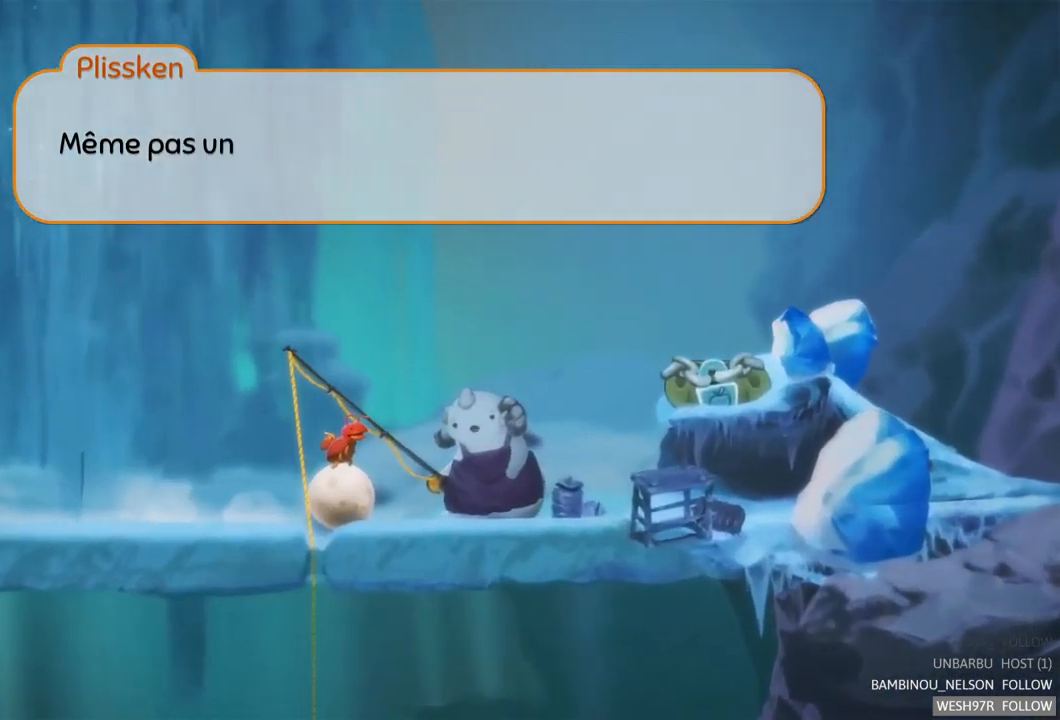
{"buttons": [], "left_stick": "right", "right_stick": "center", "events": []}
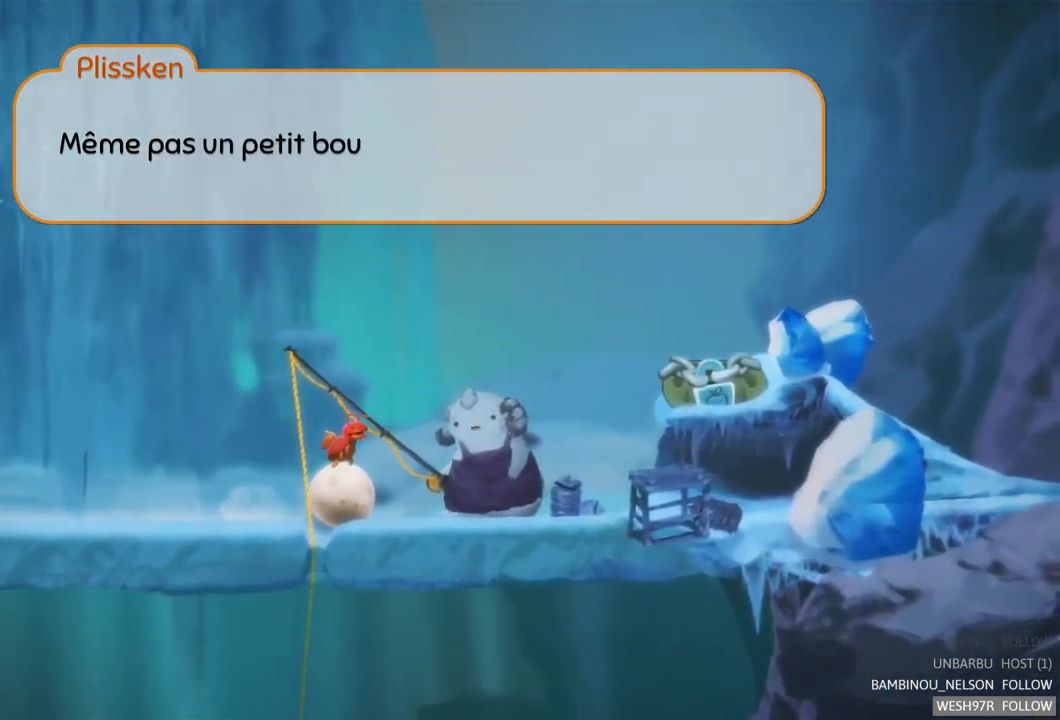
{"buttons": [], "left_stick": "right", "right_stick": "center", "events": []}
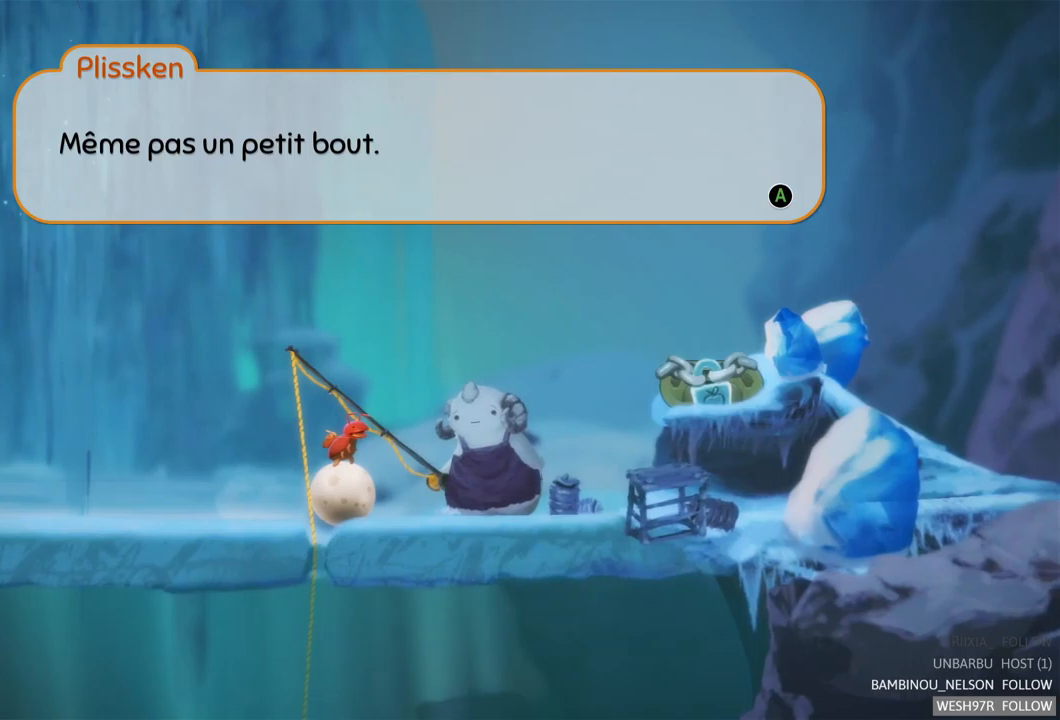
{"buttons": [], "left_stick": "center", "right_stick": "center", "events": [[400, "left_stick", "center"]]}
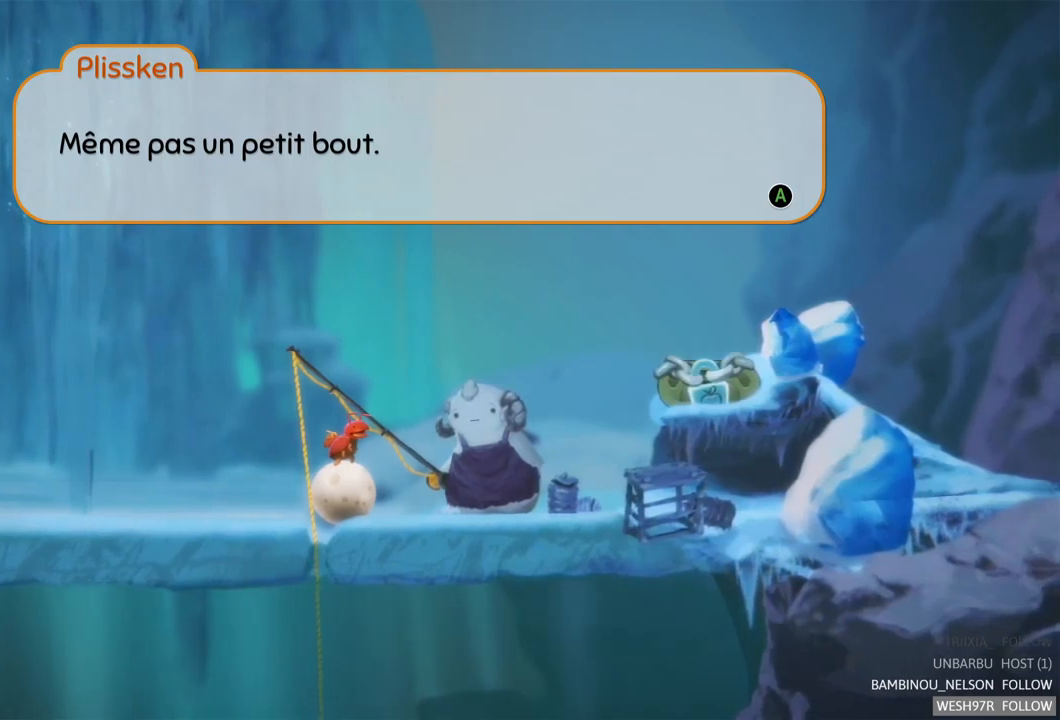
{"buttons": [], "left_stick": "center", "right_stick": "center", "events": []}
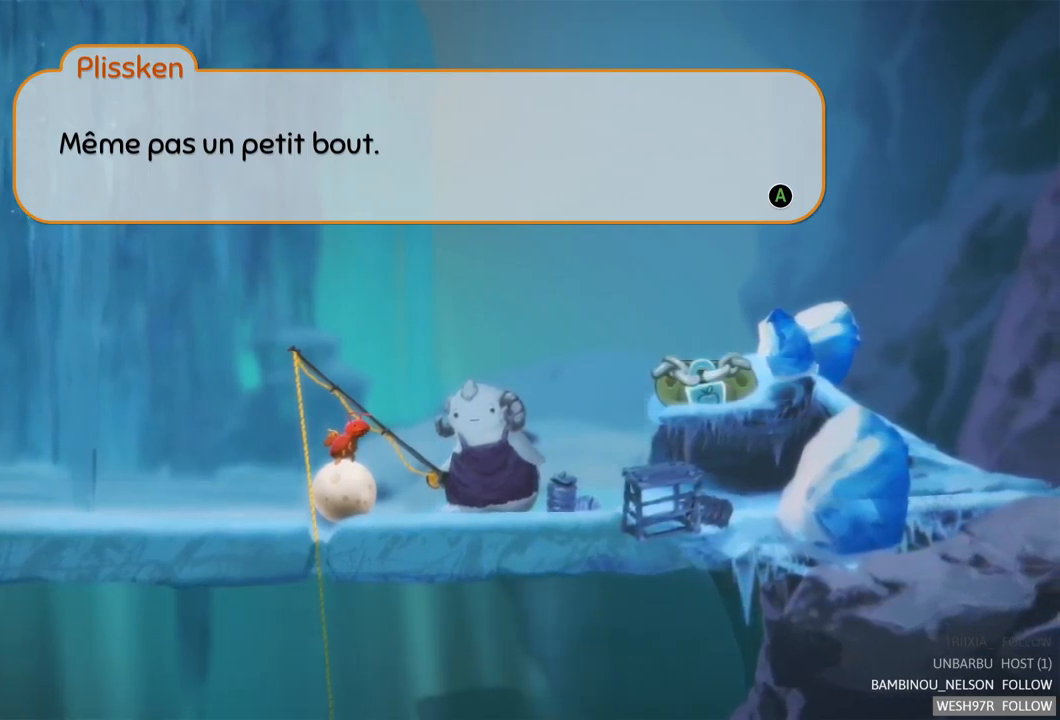
{"buttons": [], "left_stick": "center", "right_stick": "center", "events": [[184, "A", "down"], [384, "A", "up"]]}